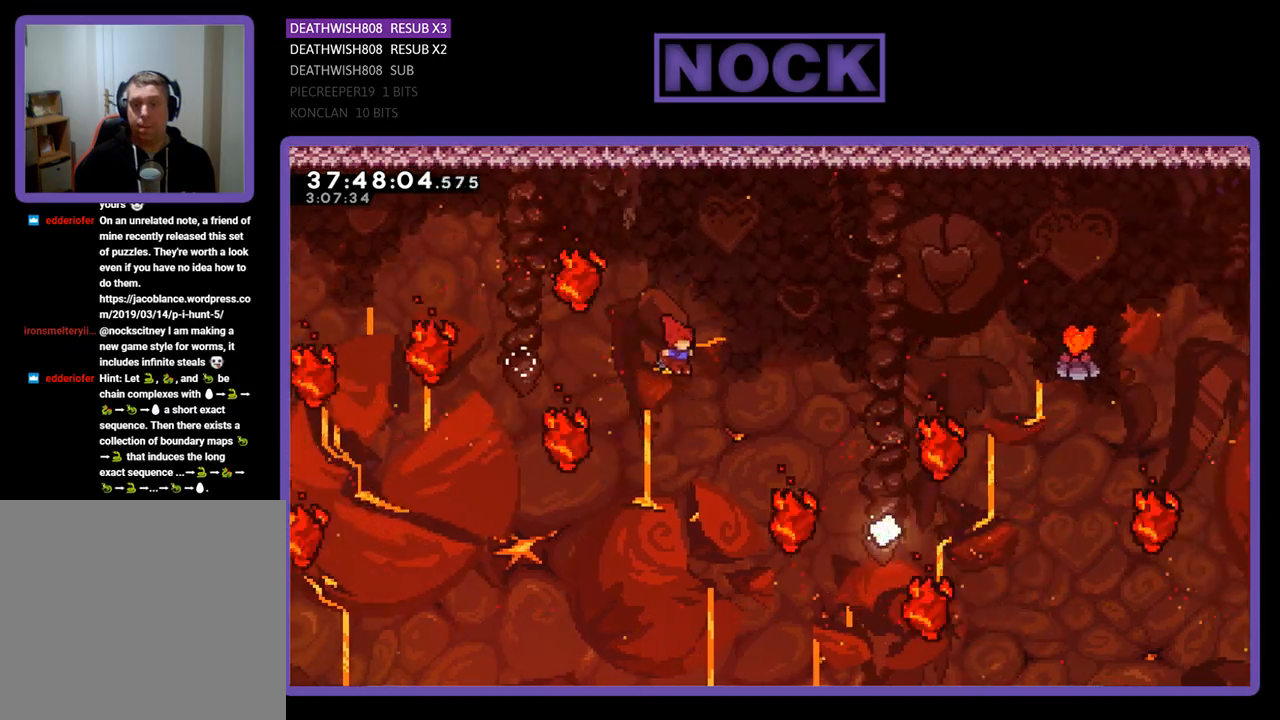
Gameplay with a controller (PlayStation layout); each line is a JSON object with the inputs held at the frame after it. "events" lists button and stick changes between this image and that frame as [ms after this image, input, new state], when the widget could be followed in between. Not read: left_stick right_stick.
{"buttons": ["CIRCLE", "R2"], "events": [[33, "CIRCLE", "down"], [400, "DPAD_RIGHT", "up"], [467, "DPAD_UP", "up"]]}
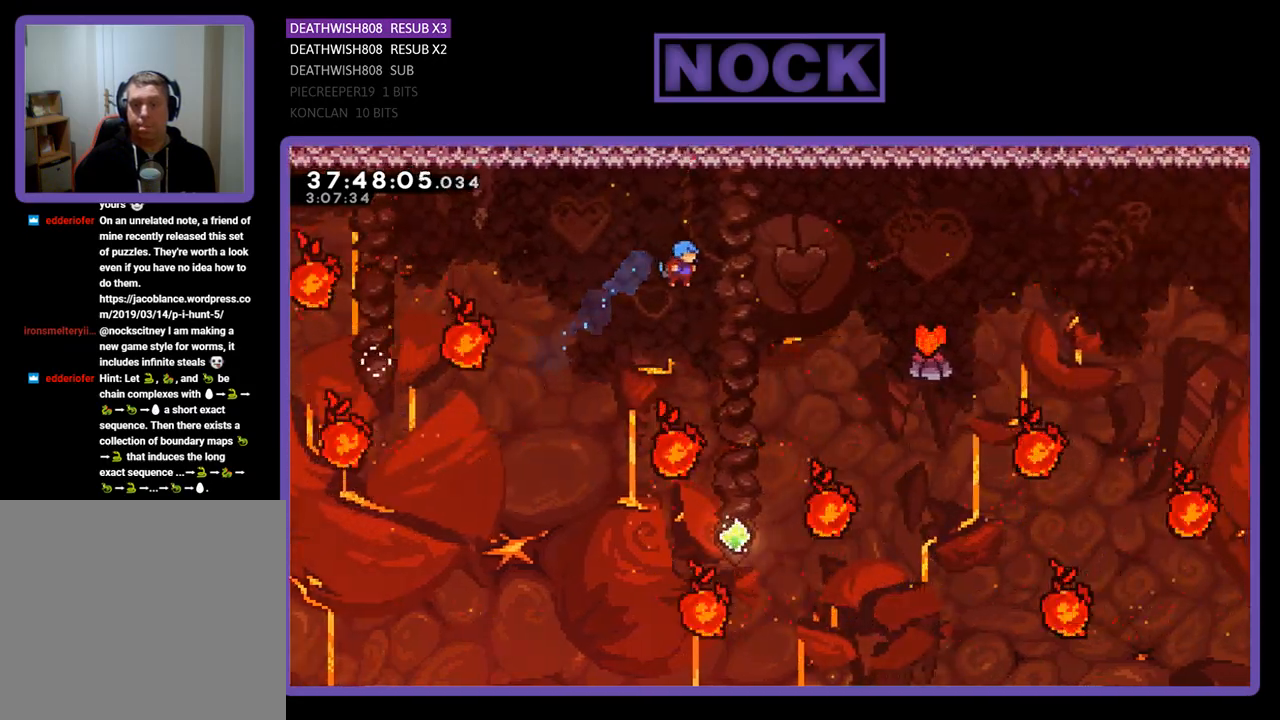
{"buttons": ["R2", "DPAD_UP", "DPAD_RIGHT"], "events": [[33, "CIRCLE", "up"], [333, "DPAD_RIGHT", "down"], [333, "DPAD_UP", "down"]]}
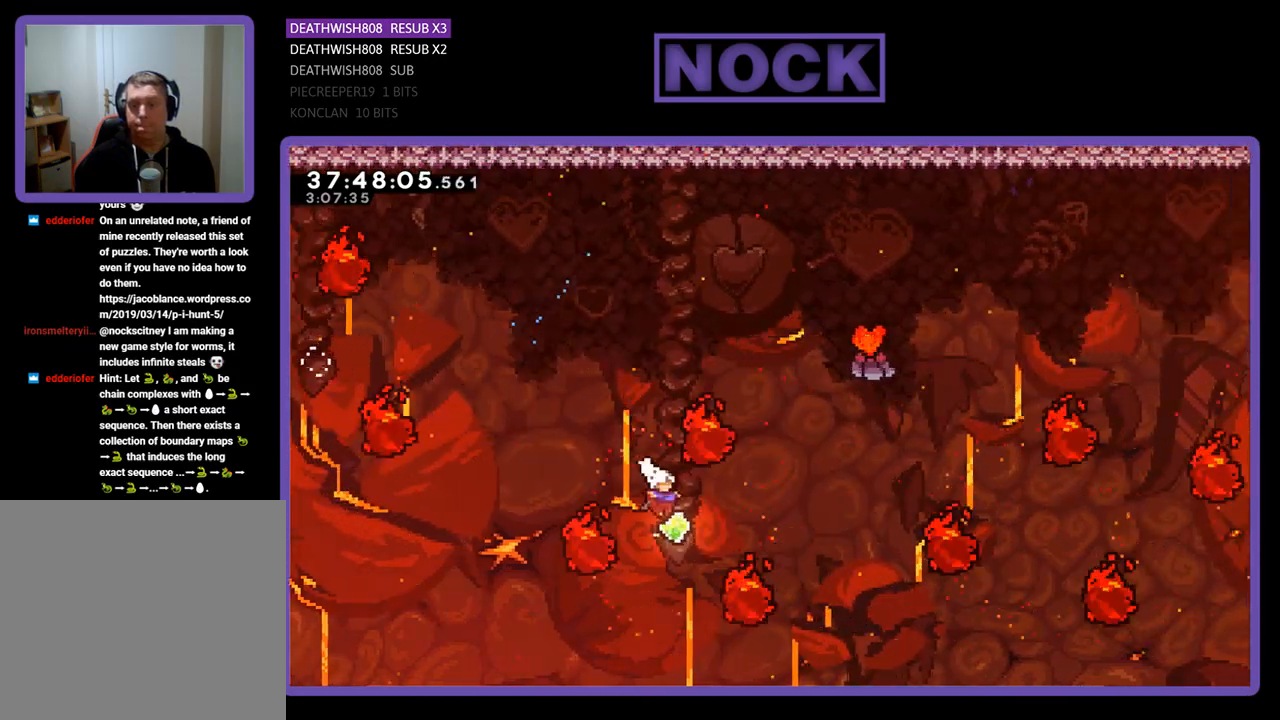
{"buttons": ["CIRCLE", "R2", "DPAD_UP"], "events": [[100, "DPAD_RIGHT", "up"], [167, "CIRCLE", "down"]]}
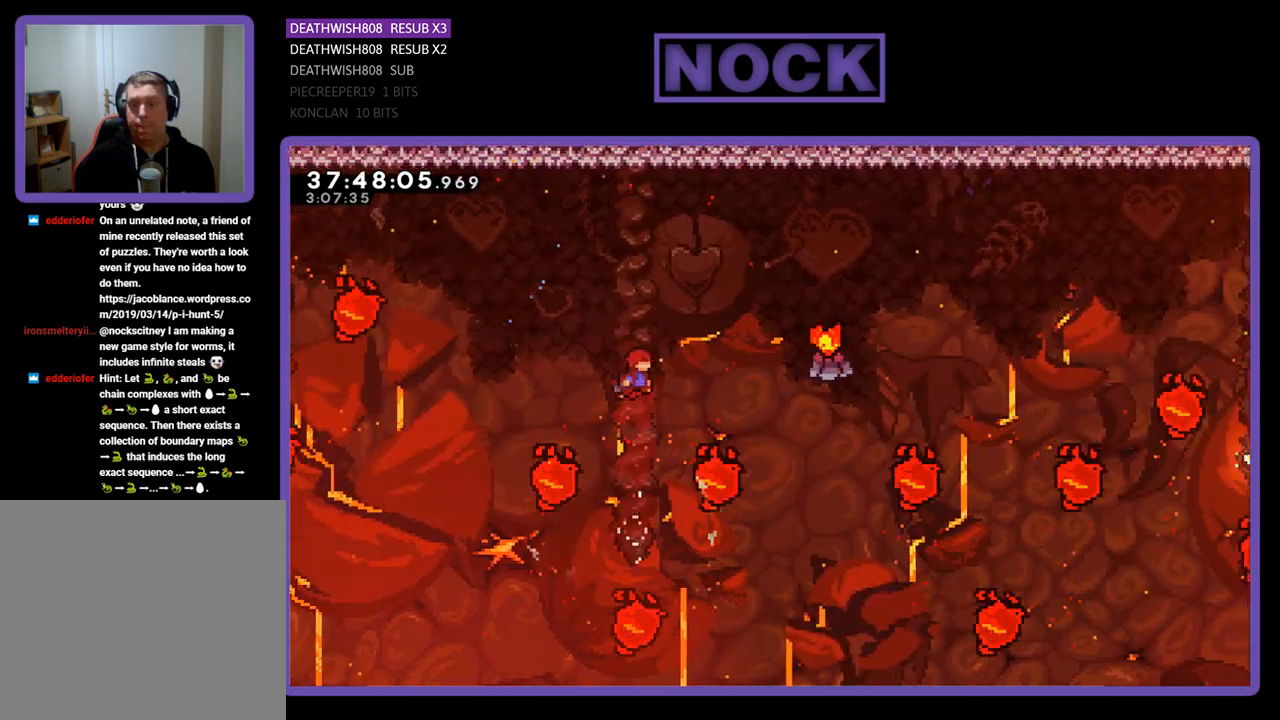
{"buttons": ["CIRCLE", "R2", "DPAD_UP", "DPAD_RIGHT"], "events": [[67, "CIRCLE", "up"], [133, "DPAD_RIGHT", "down"], [200, "CIRCLE", "down"]]}
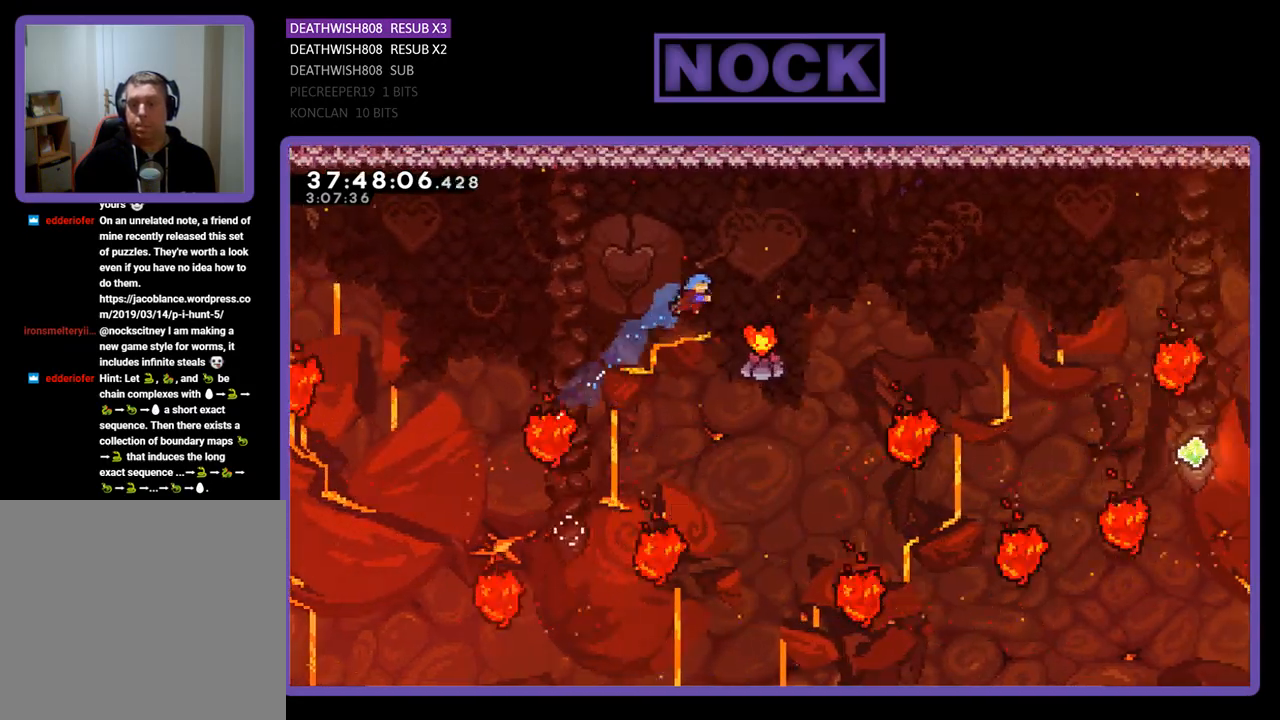
{"buttons": ["R2", "DPAD_UP", "DPAD_RIGHT"], "events": [[133, "CIRCLE", "up"], [200, "DPAD_RIGHT", "up"], [267, "DPAD_UP", "up"], [367, "DPAD_RIGHT", "down"], [367, "DPAD_UP", "down"]]}
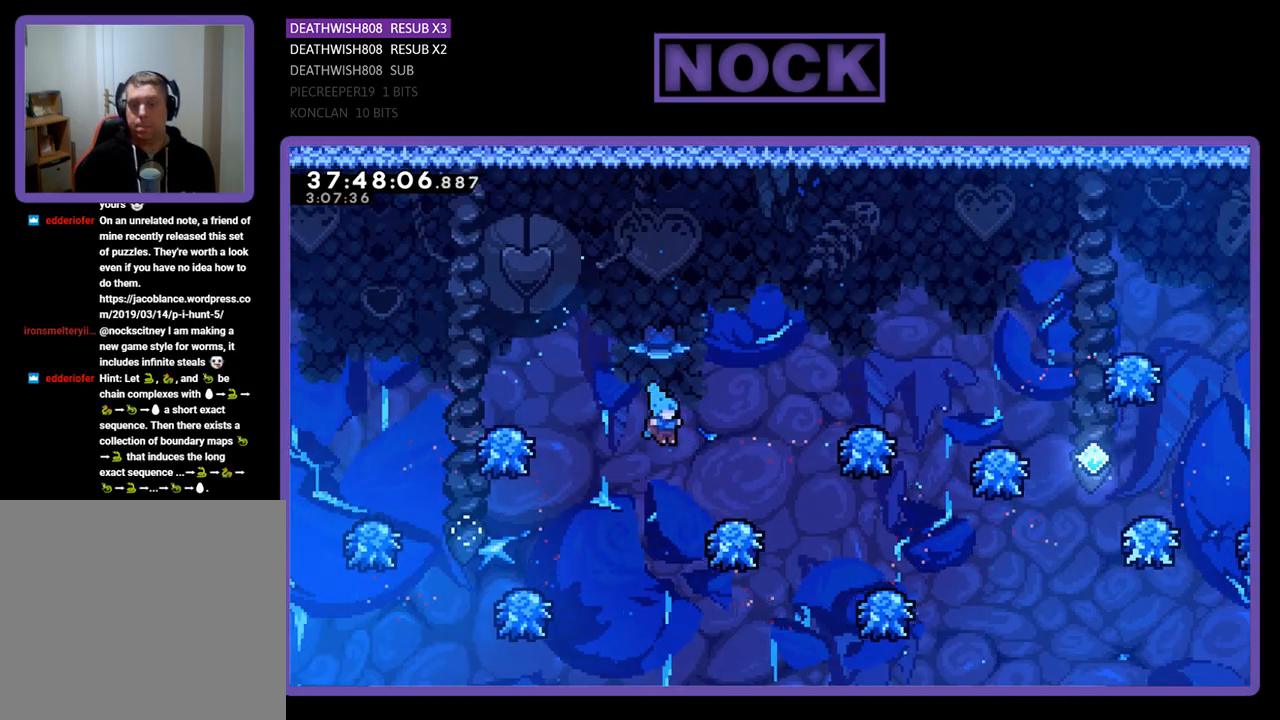
{"buttons": ["CROSS", "R2", "DPAD_UP", "DPAD_RIGHT"], "events": [[200, "CROSS", "down"]]}
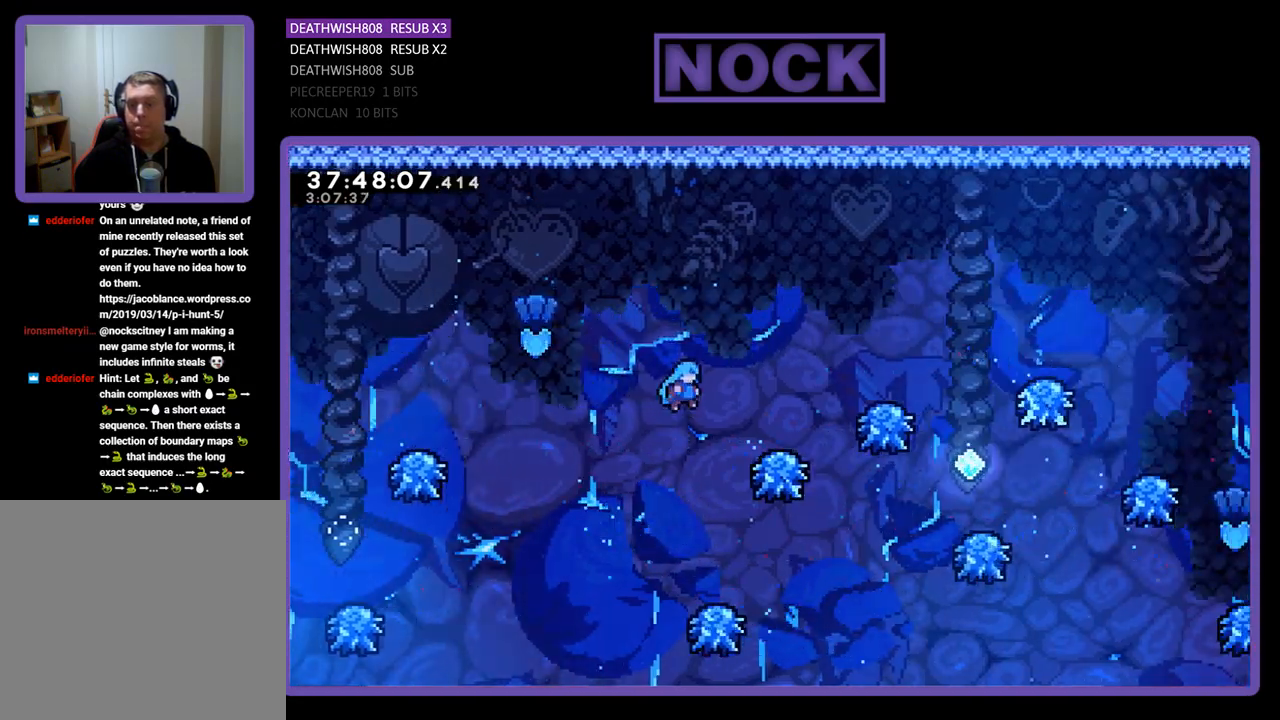
{"buttons": ["CROSS", "R2", "DPAD_UP", "DPAD_RIGHT"], "events": [[300, "CROSS", "up"], [367, "CROSS", "down"]]}
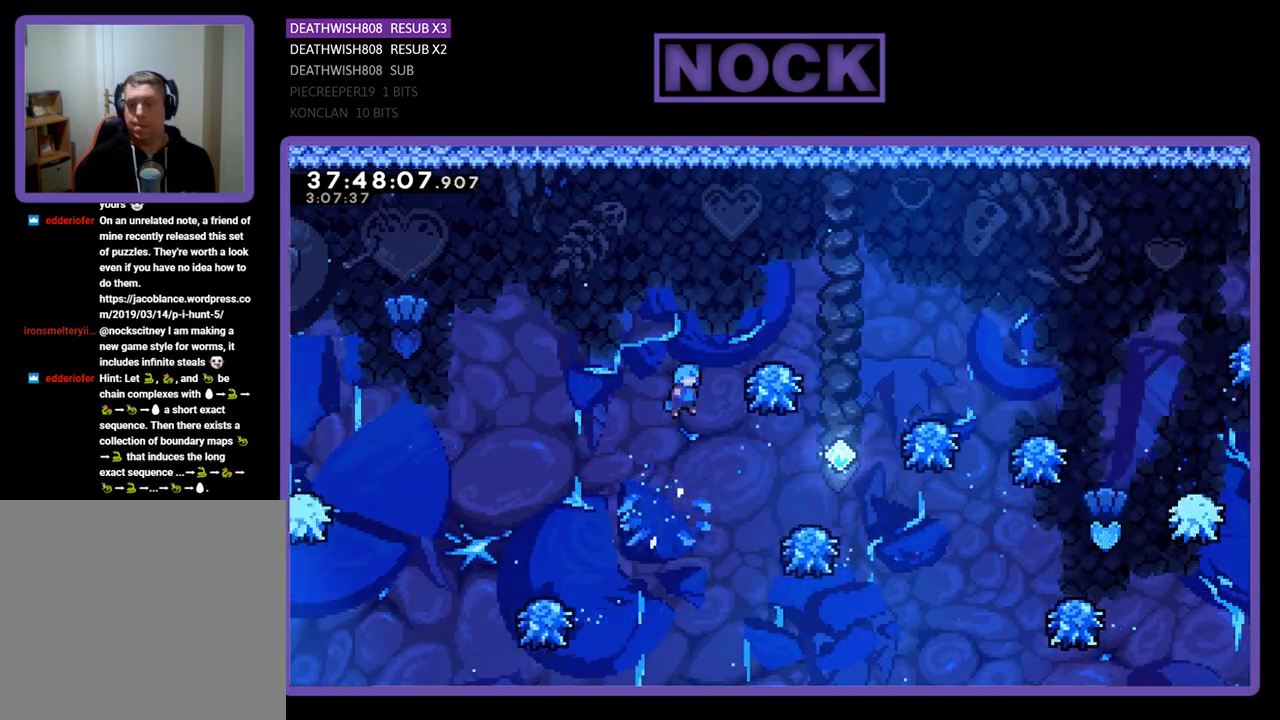
{"buttons": ["CROSS", "R2"], "events": [[333, "CROSS", "up"], [333, "DPAD_RIGHT", "up"], [367, "DPAD_UP", "up"], [400, "CROSS", "down"]]}
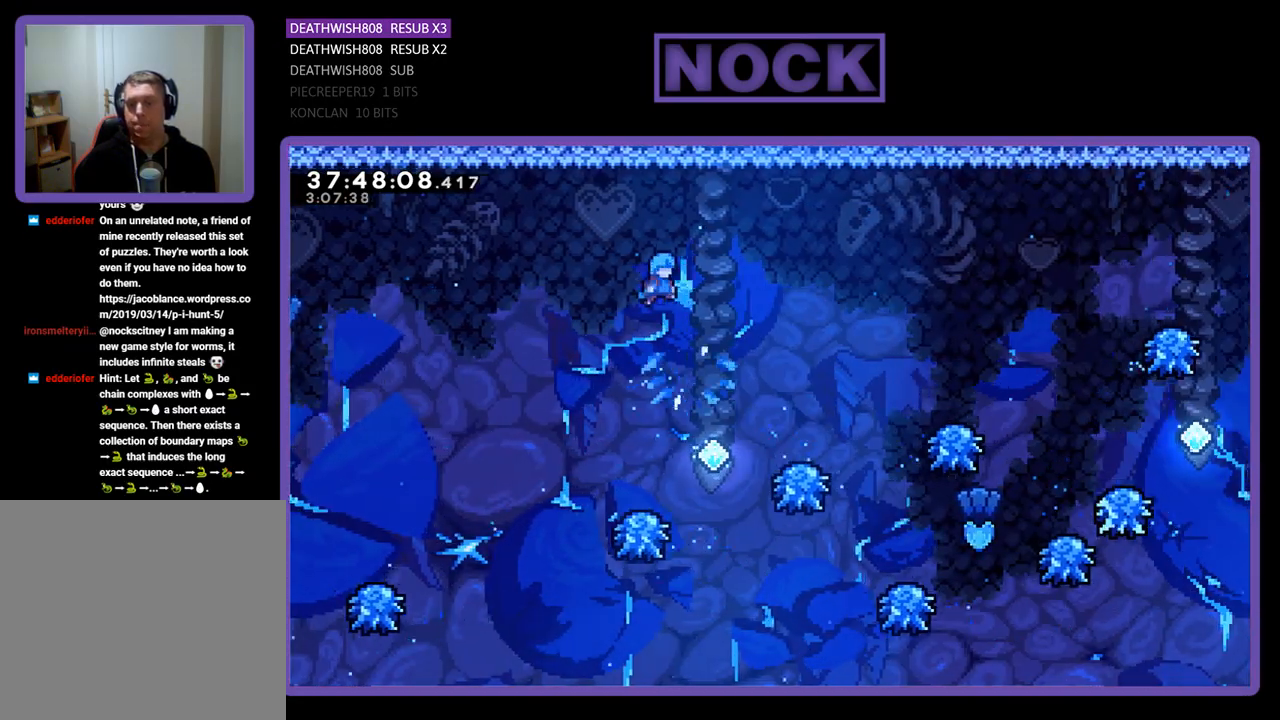
{"buttons": ["R2", "DPAD_RIGHT"], "events": [[200, "DPAD_RIGHT", "down"], [333, "CROSS", "up"], [333, "DPAD_RIGHT", "up"], [400, "DPAD_RIGHT", "down"]]}
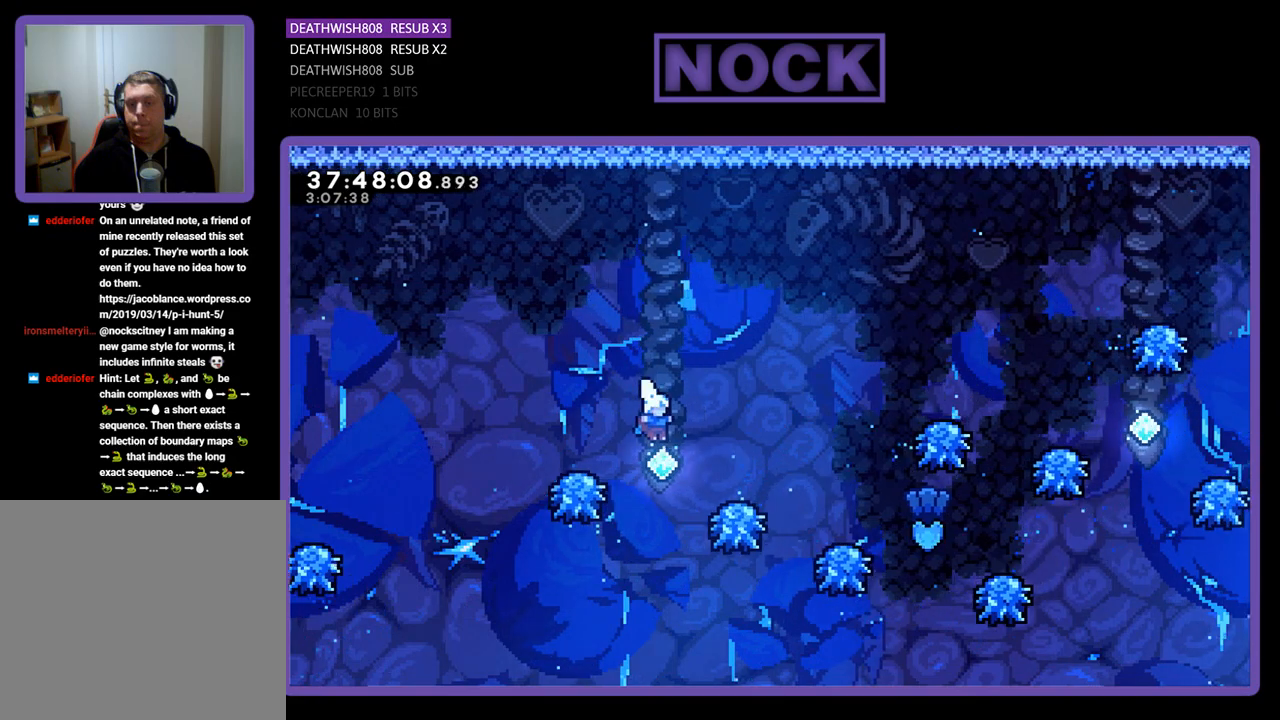
{"buttons": ["CROSS", "R2"], "events": [[67, "DPAD_UP", "down"], [167, "CROSS", "down"], [400, "DPAD_UP", "up"], [433, "DPAD_RIGHT", "up"]]}
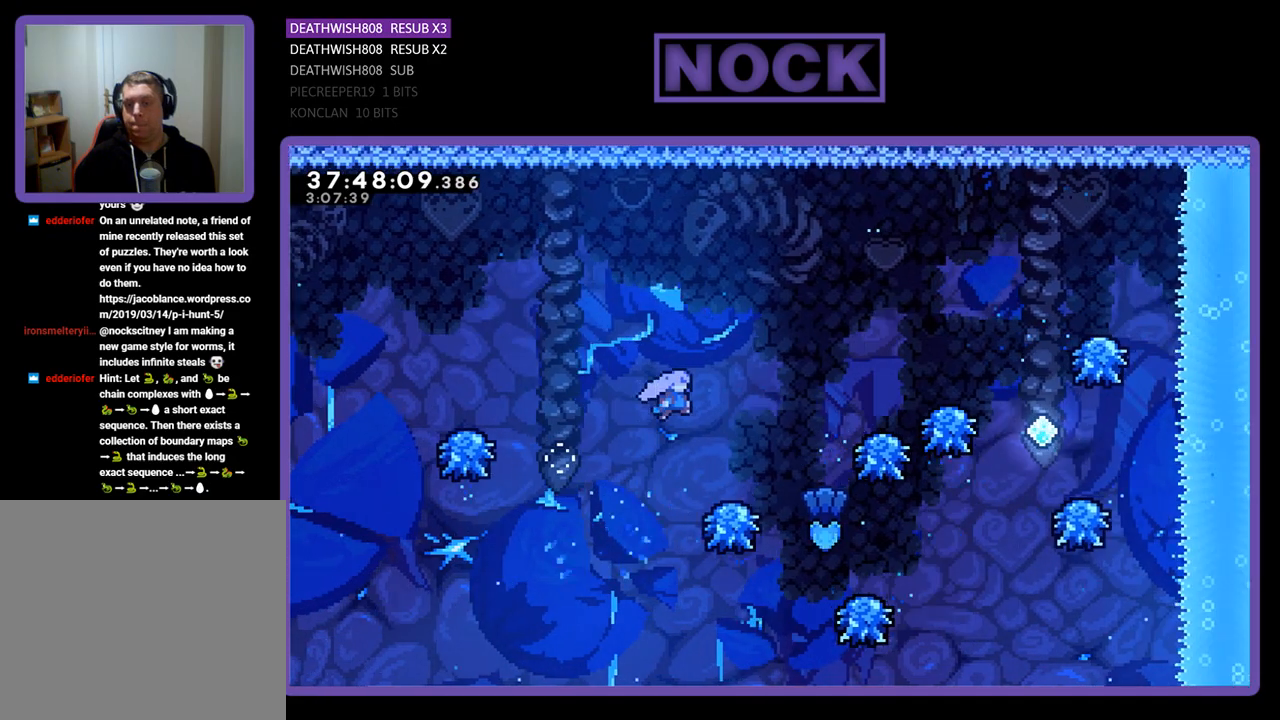
{"buttons": ["CROSS", "R2", "DPAD_RIGHT"], "events": [[67, "DPAD_RIGHT", "down"], [133, "CROSS", "up"], [133, "DPAD_UP", "down"], [167, "DPAD_RIGHT", "up"], [167, "DPAD_UP", "up"], [300, "DPAD_RIGHT", "down"], [433, "CROSS", "down"]]}
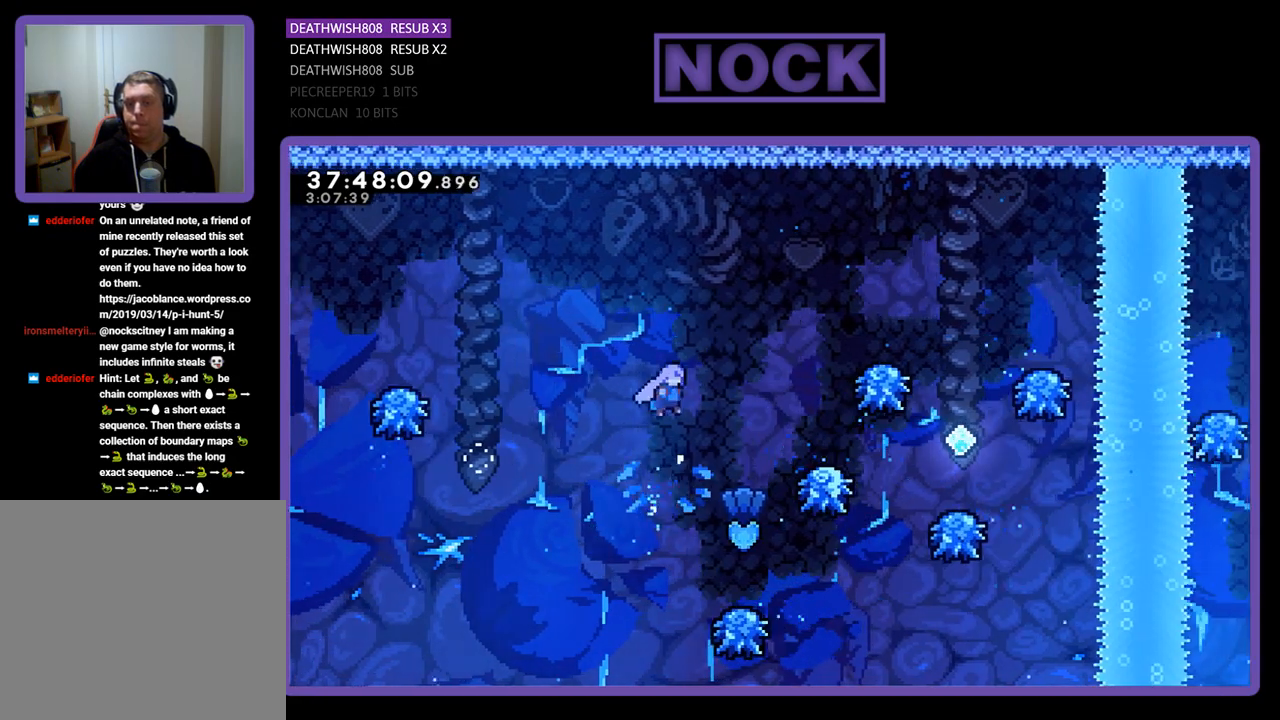
{"buttons": ["CIRCLE", "R2", "DPAD_UP", "DPAD_RIGHT"], "events": [[33, "DPAD_UP", "down"], [200, "CROSS", "up"], [300, "CIRCLE", "down"]]}
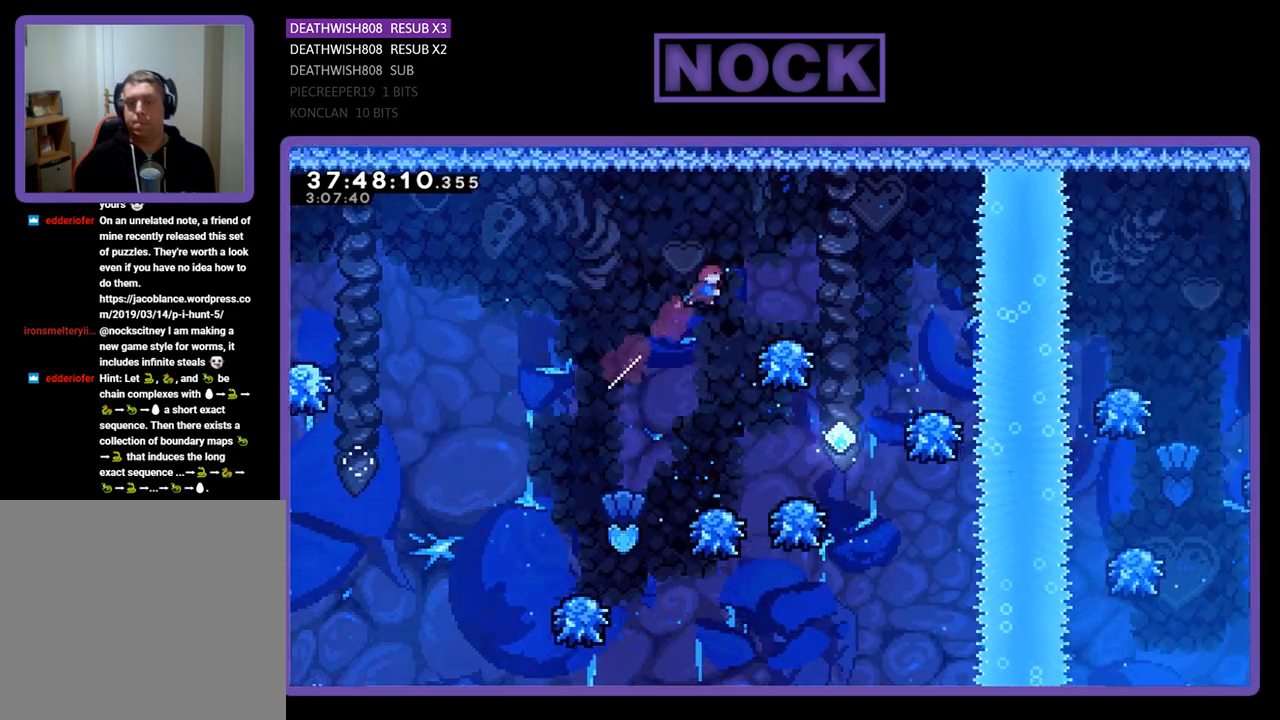
{"buttons": ["R2"], "events": [[167, "CIRCLE", "up"], [467, "DPAD_RIGHT", "up"], [467, "DPAD_UP", "up"]]}
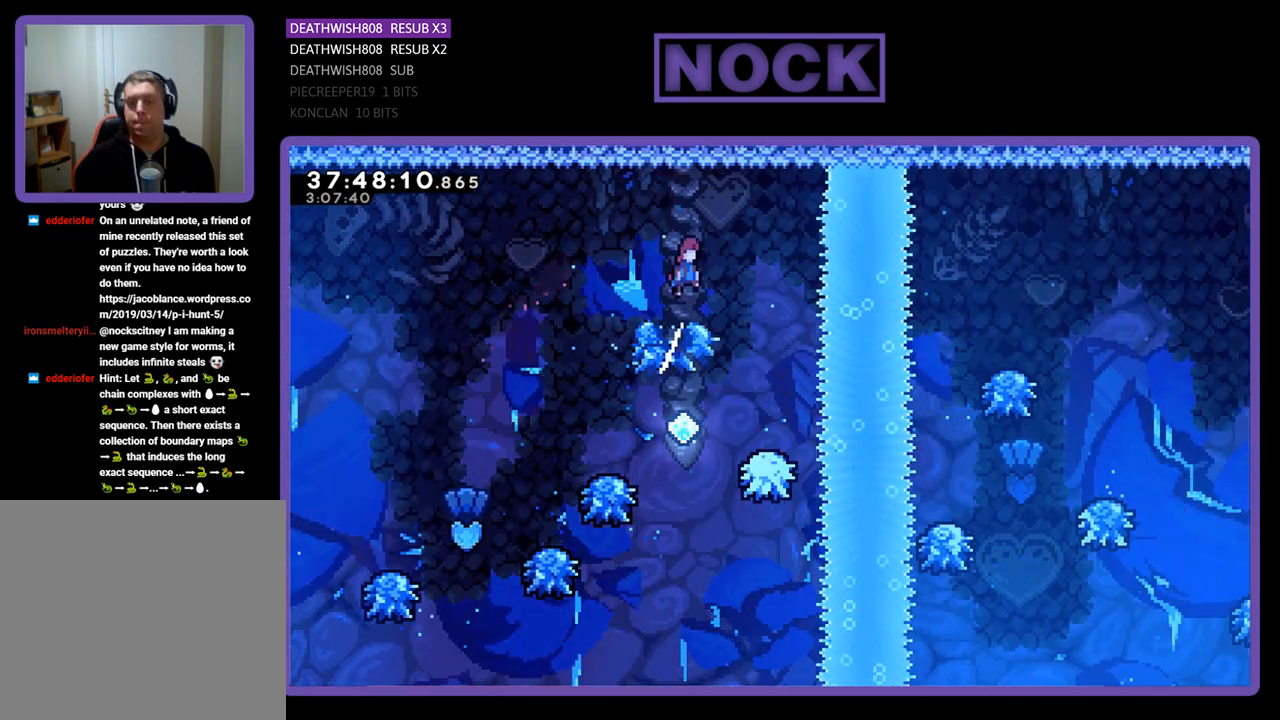
{"buttons": ["R2", "DPAD_RIGHT"], "events": [[433, "DPAD_RIGHT", "down"]]}
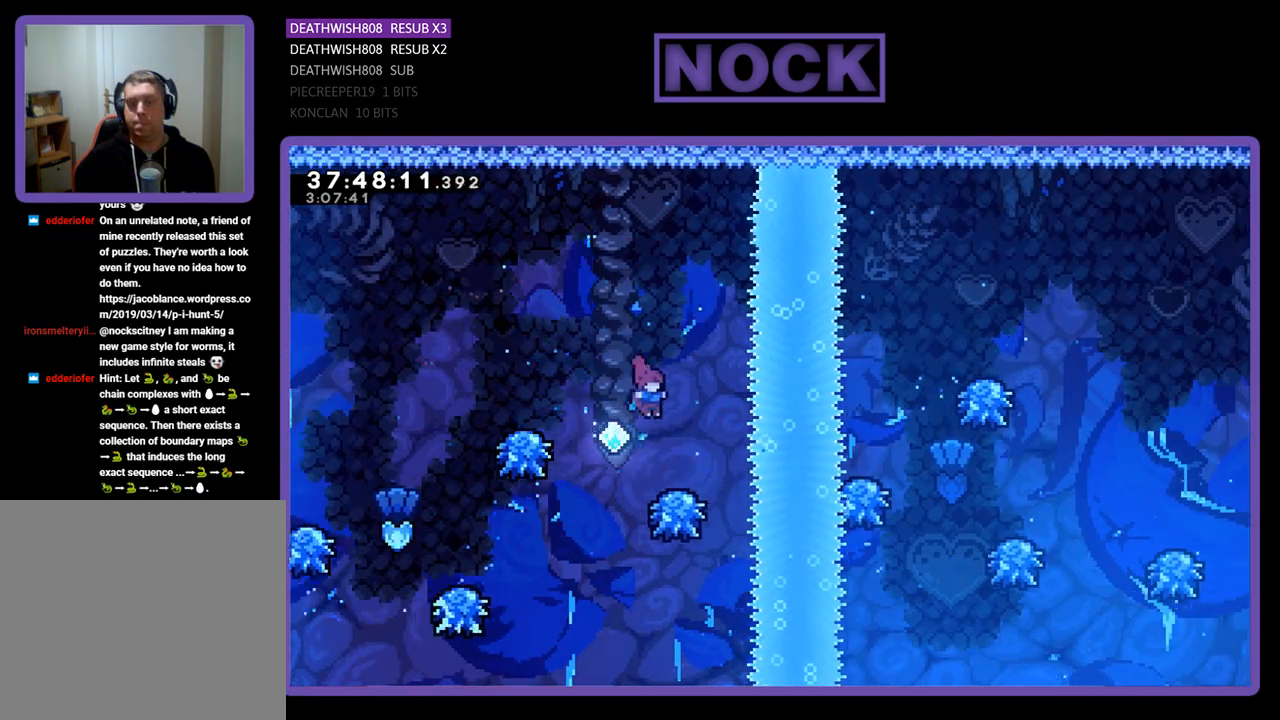
{"buttons": ["CROSS", "R2", "DPAD_LEFT"], "events": [[67, "DPAD_RIGHT", "up"], [267, "CROSS", "down"], [267, "DPAD_LEFT", "down"]]}
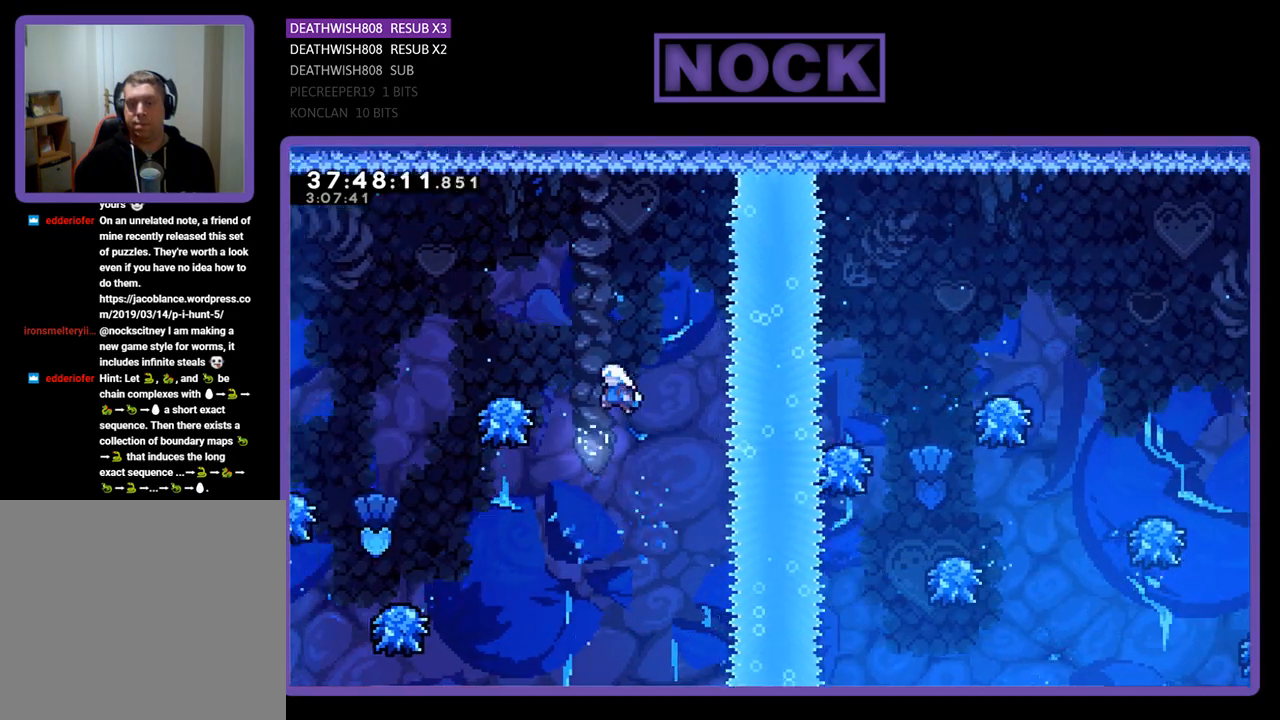
{"buttons": ["CIRCLE", "R2", "DPAD_UP", "DPAD_LEFT"], "events": [[133, "CROSS", "up"], [333, "CIRCLE", "down"], [367, "DPAD_UP", "down"]]}
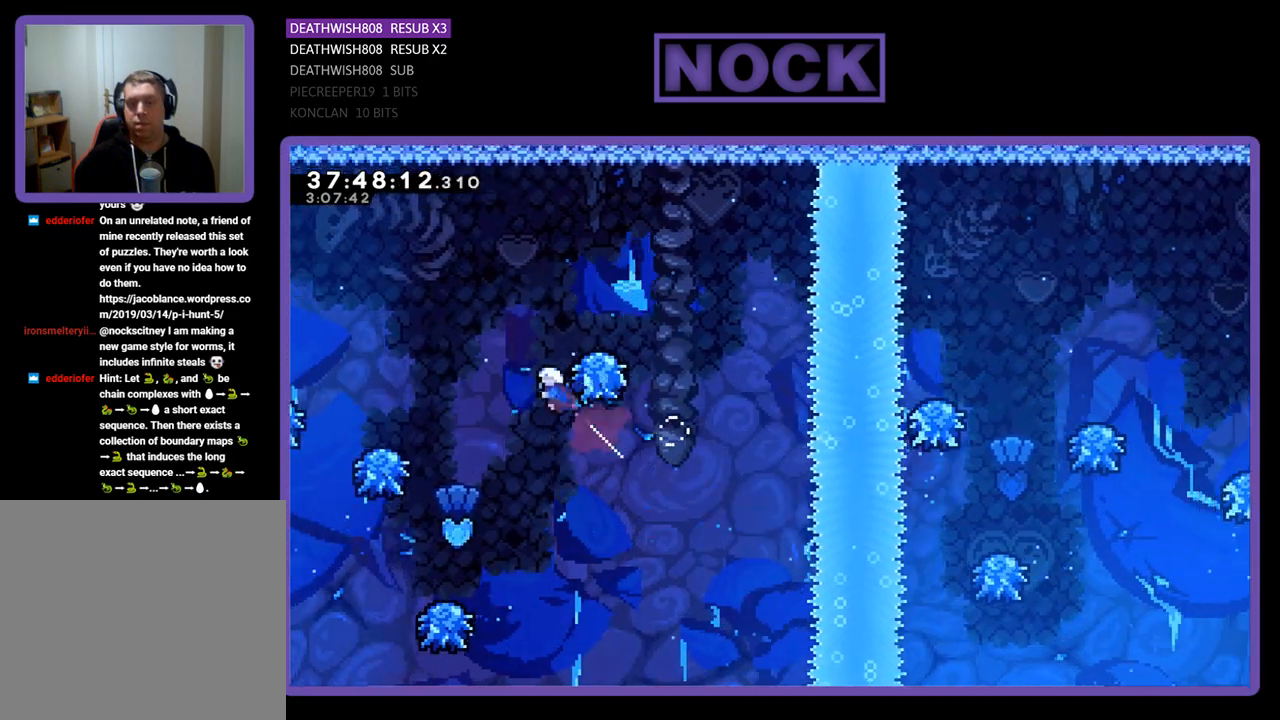
{"buttons": ["R2"], "events": [[267, "DPAD_LEFT", "up"], [267, "DPAD_UP", "up"], [400, "CIRCLE", "up"]]}
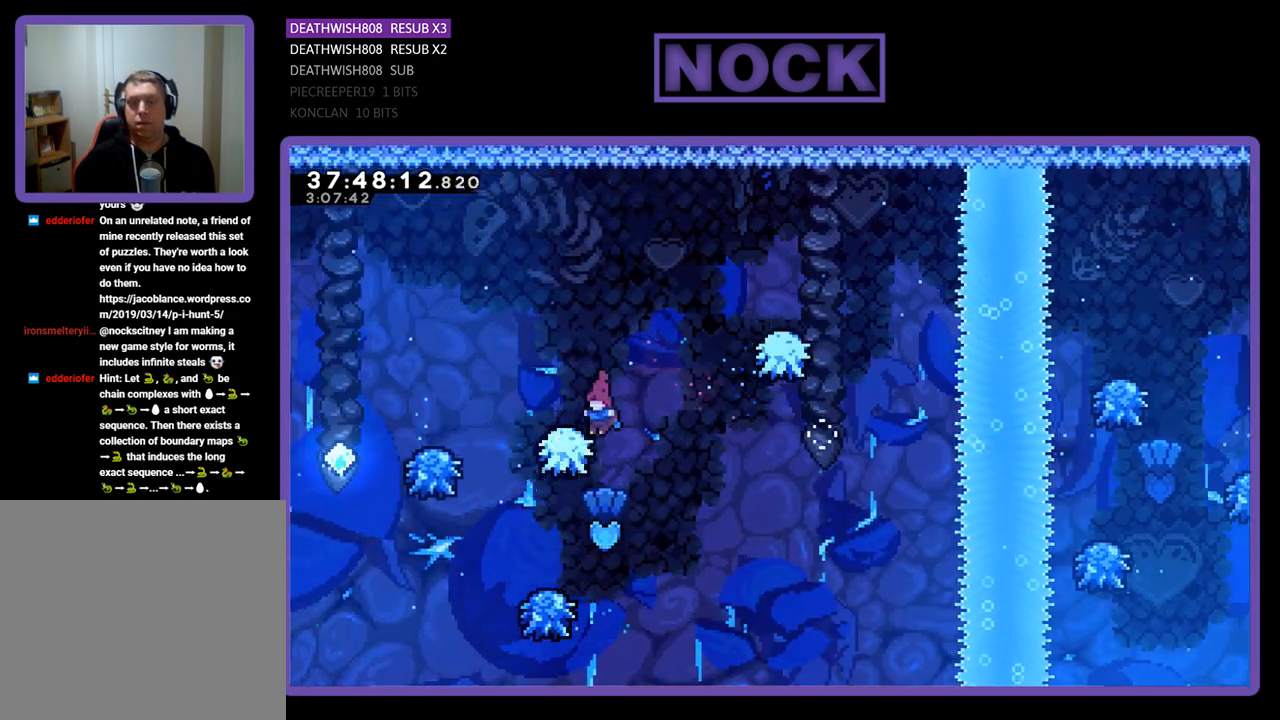
{"buttons": ["R2"], "events": [[133, "CROSS", "down"], [500, "CROSS", "up"]]}
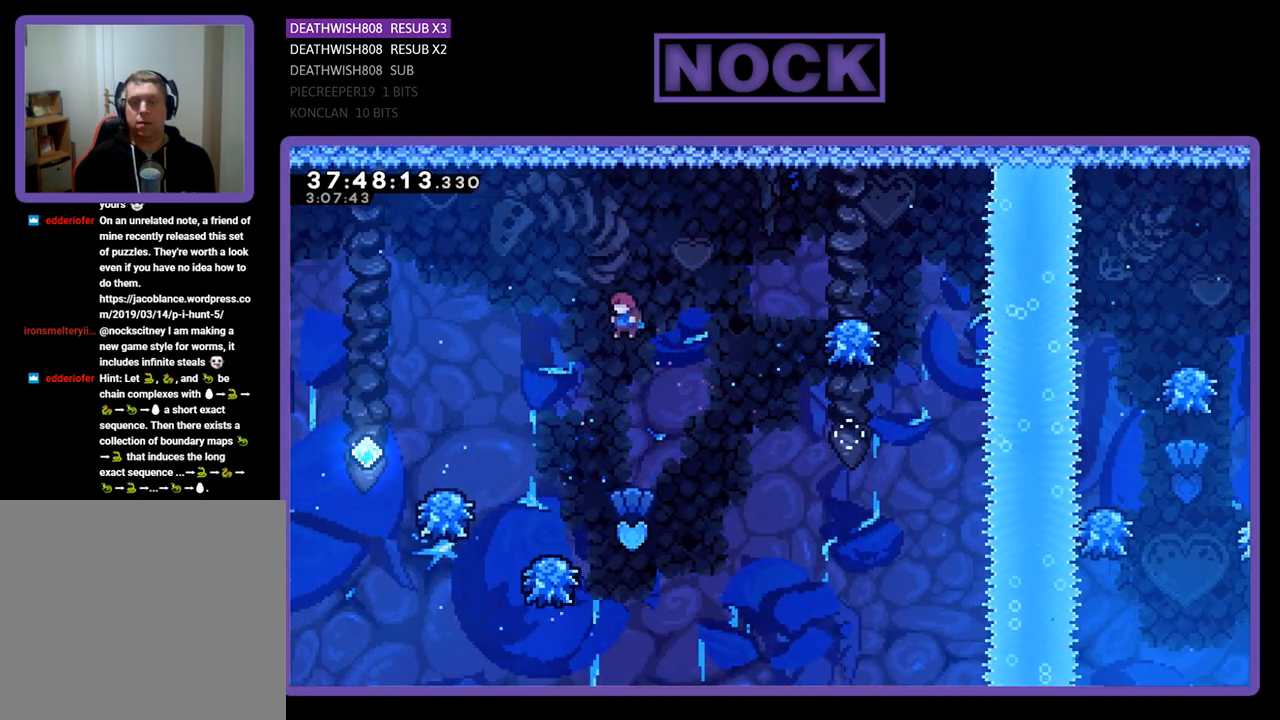
{"buttons": ["CIRCLE", "R2", "DPAD_UP"], "events": [[300, "DPAD_UP", "down"], [433, "CIRCLE", "down"]]}
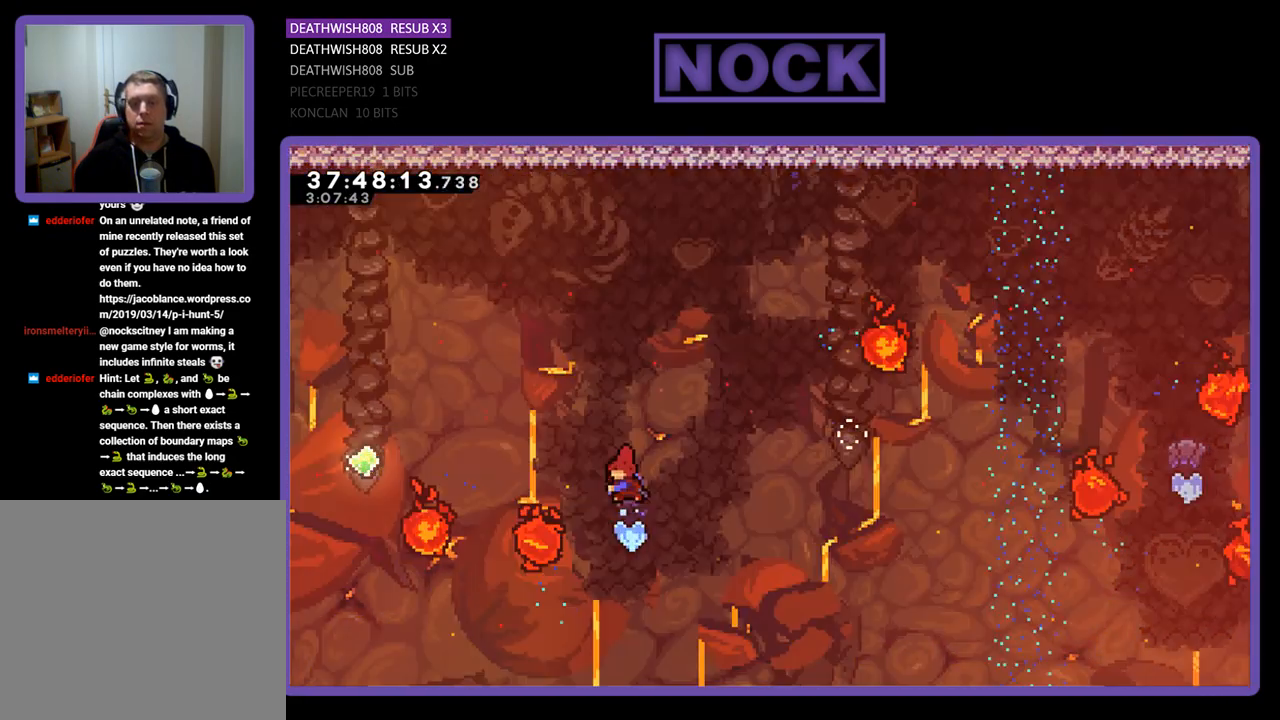
{"buttons": ["R2", "DPAD_UP"], "events": [[67, "DPAD_LEFT", "down"], [400, "CIRCLE", "up"], [467, "DPAD_LEFT", "up"]]}
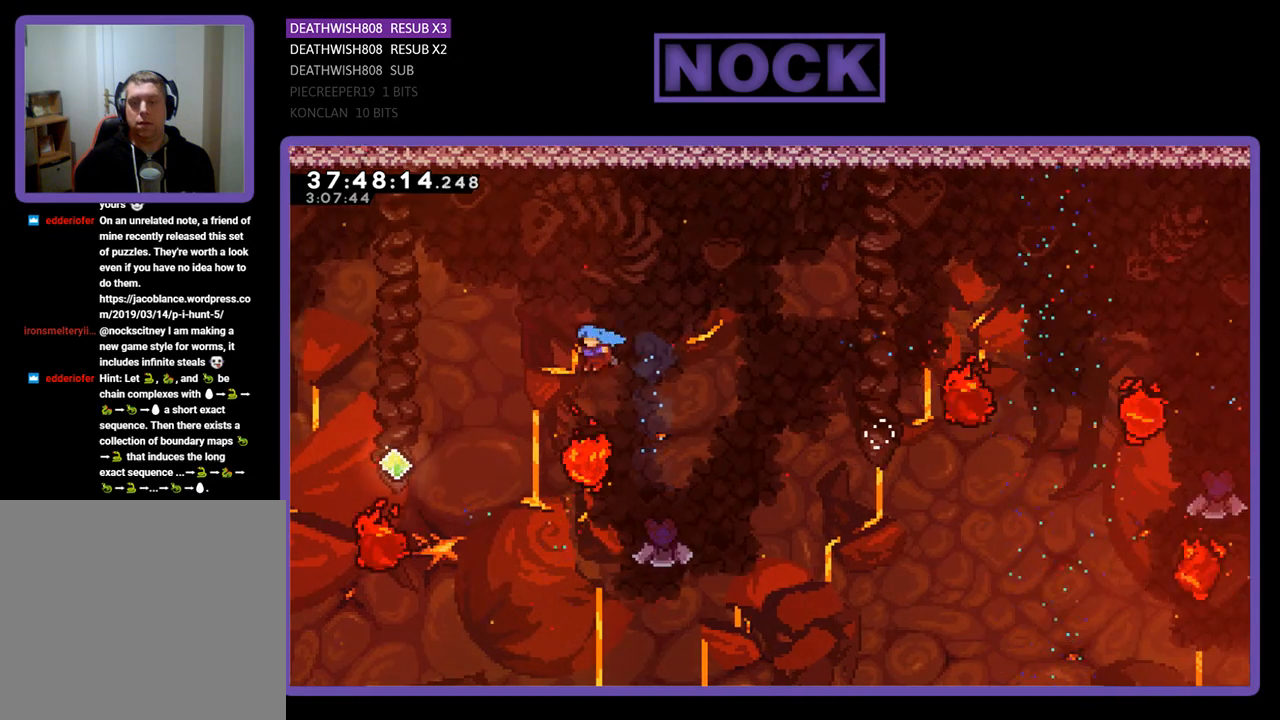
{"buttons": ["CIRCLE", "R2", "DPAD_UP", "DPAD_RIGHT"], "events": [[33, "DPAD_RIGHT", "down"], [67, "CIRCLE", "down"]]}
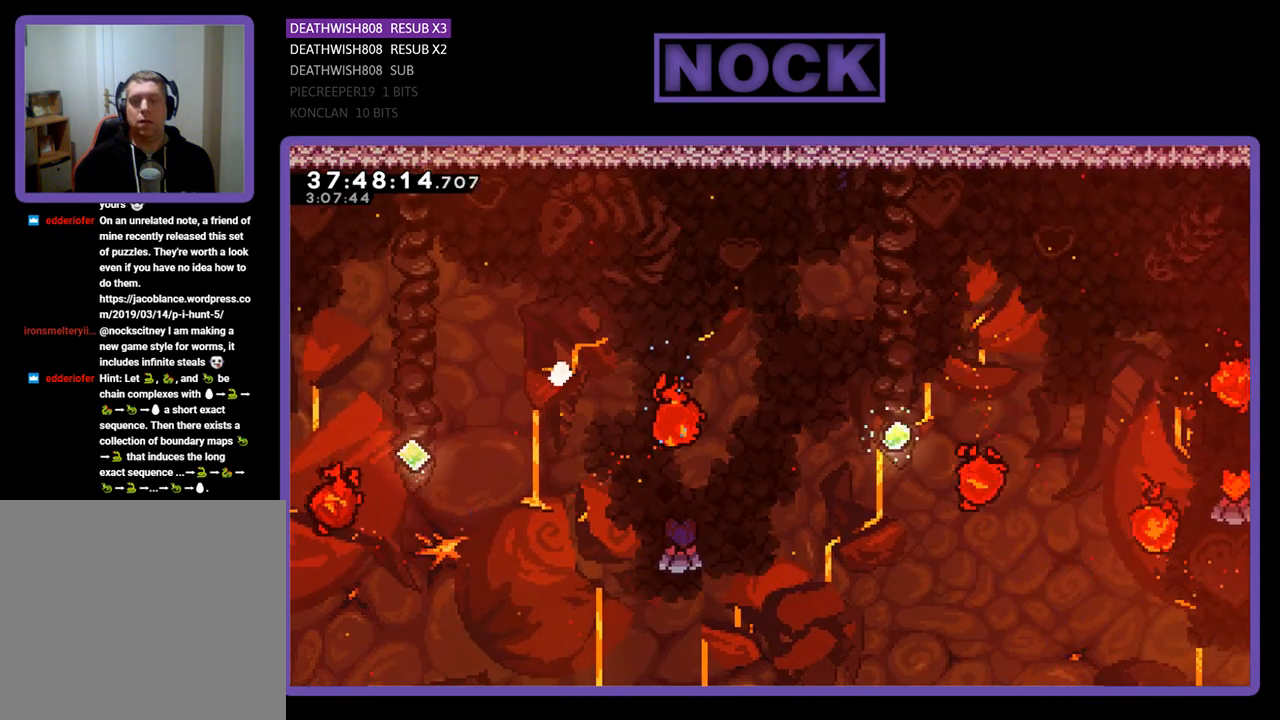
{"buttons": [], "events": [[67, "DPAD_RIGHT", "up"], [100, "DPAD_UP", "up"], [100, "R2", "up"], [133, "CIRCLE", "up"]]}
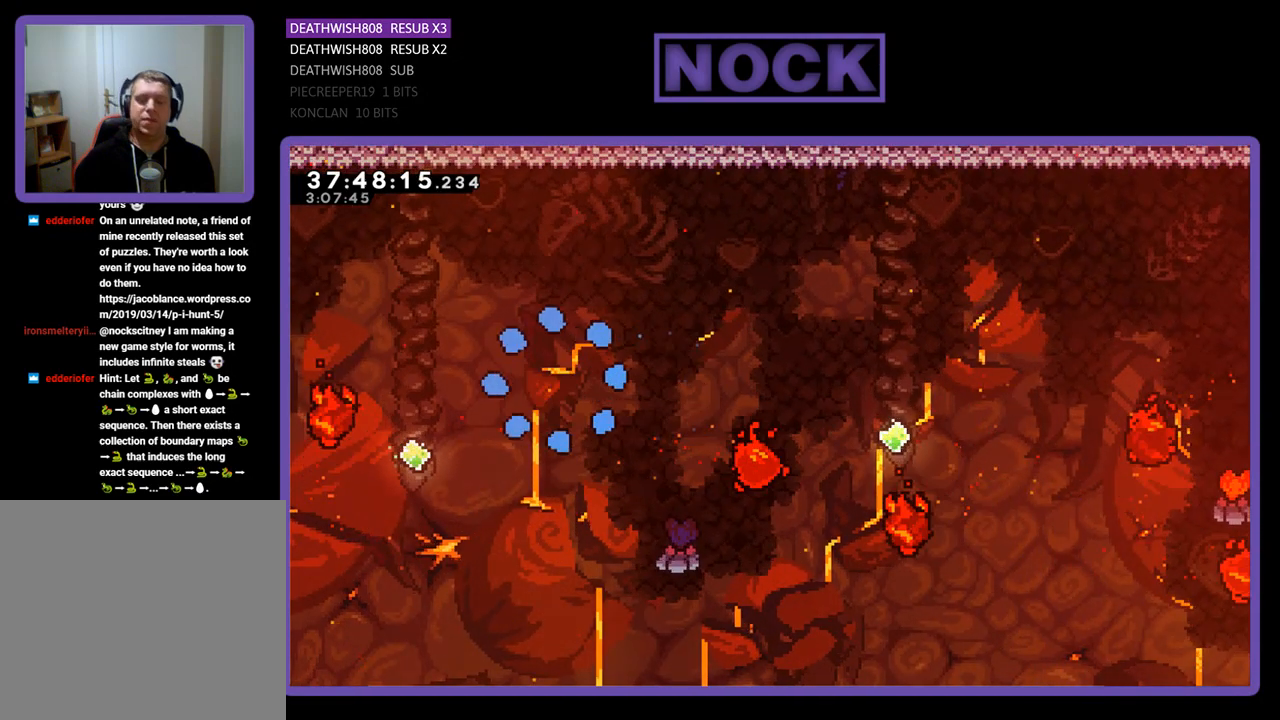
{"buttons": [], "events": []}
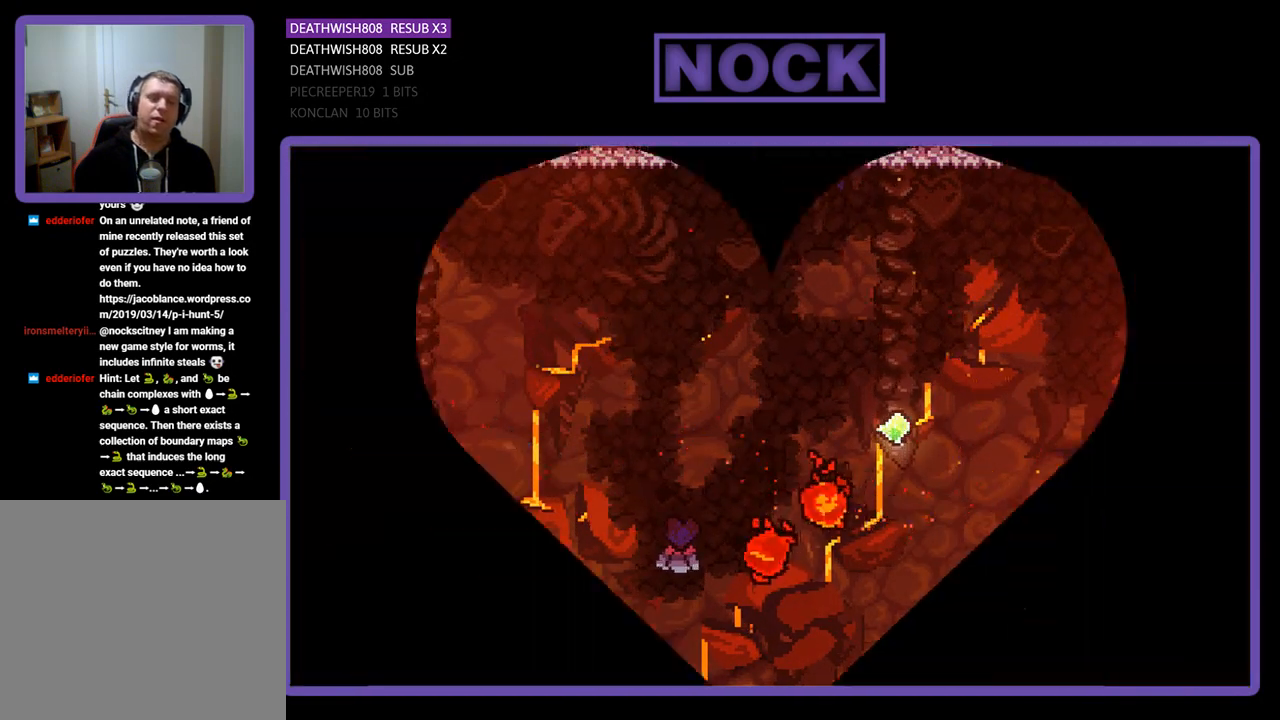
{"buttons": [], "events": []}
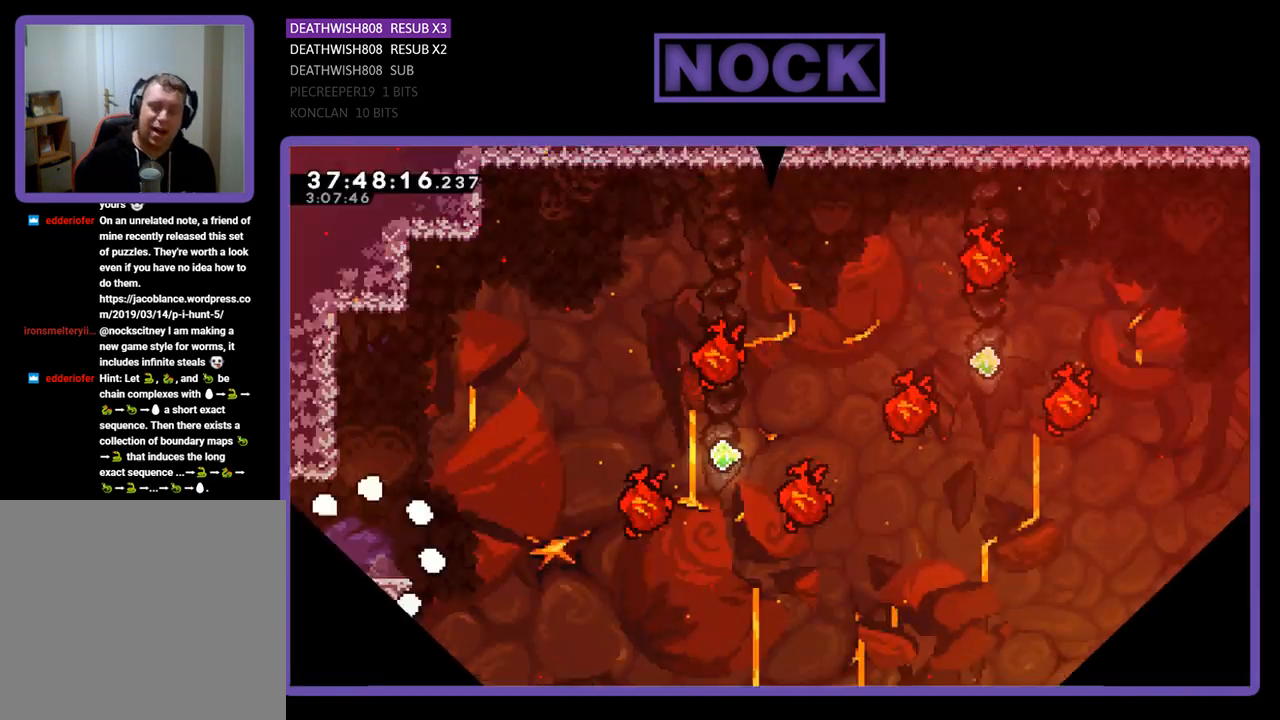
{"buttons": ["R2", "DPAD_RIGHT"], "events": [[33, "R2", "down"], [200, "DPAD_RIGHT", "down"]]}
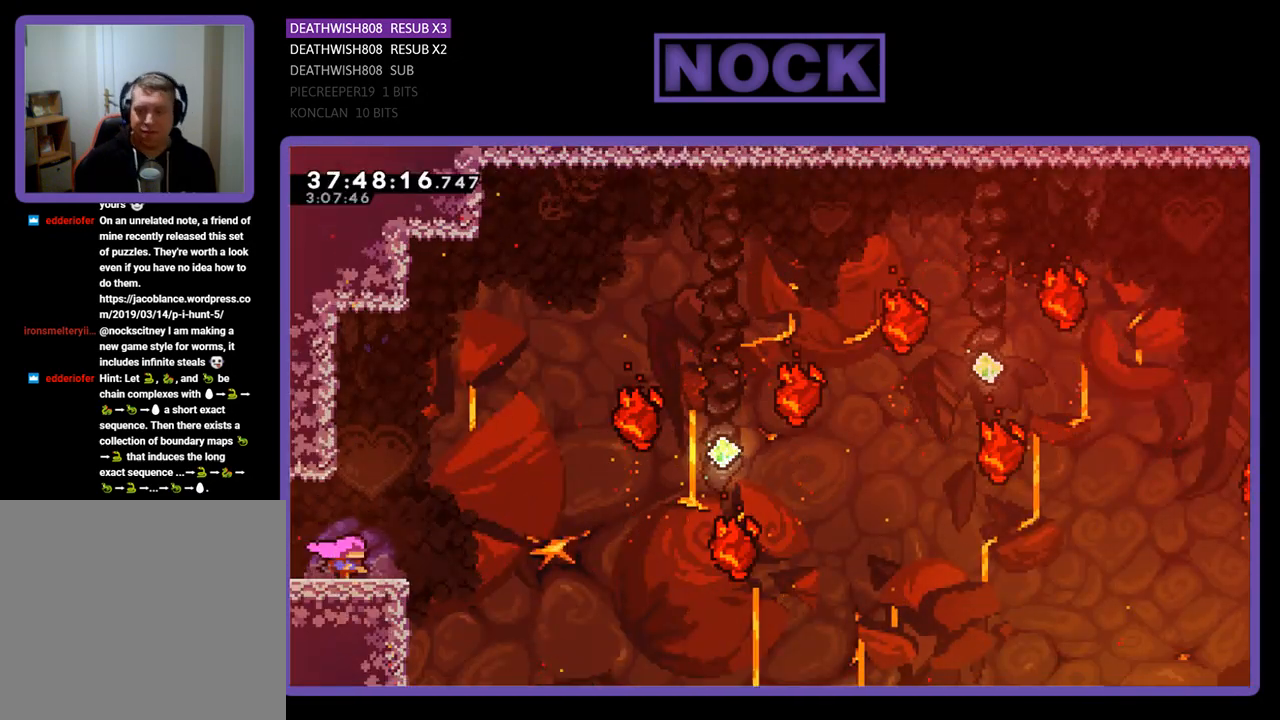
{"buttons": ["R2", "DPAD_UP", "DPAD_RIGHT"], "events": [[267, "CROSS", "down"], [333, "DPAD_UP", "down"], [500, "CROSS", "up"]]}
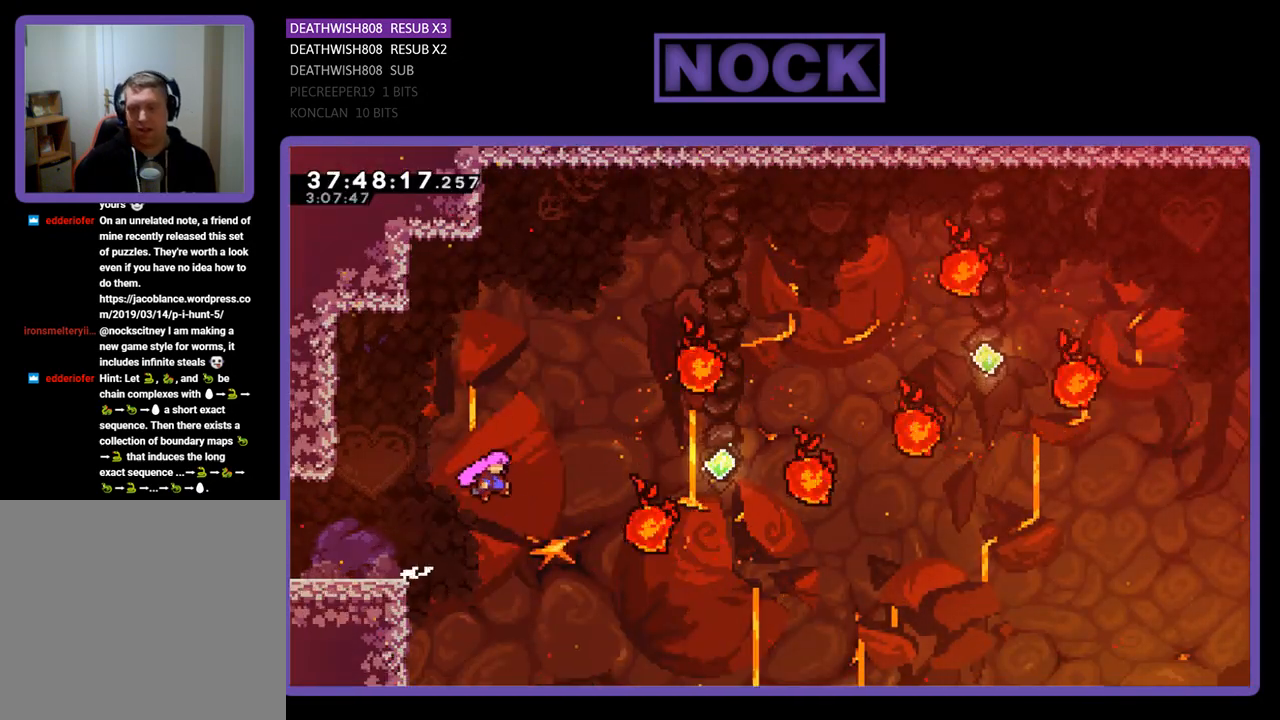
{"buttons": ["R2", "DPAD_UP", "DPAD_RIGHT"], "events": [[33, "DPAD_RIGHT", "up"], [100, "CIRCLE", "down"], [200, "DPAD_RIGHT", "down"], [333, "CIRCLE", "up"]]}
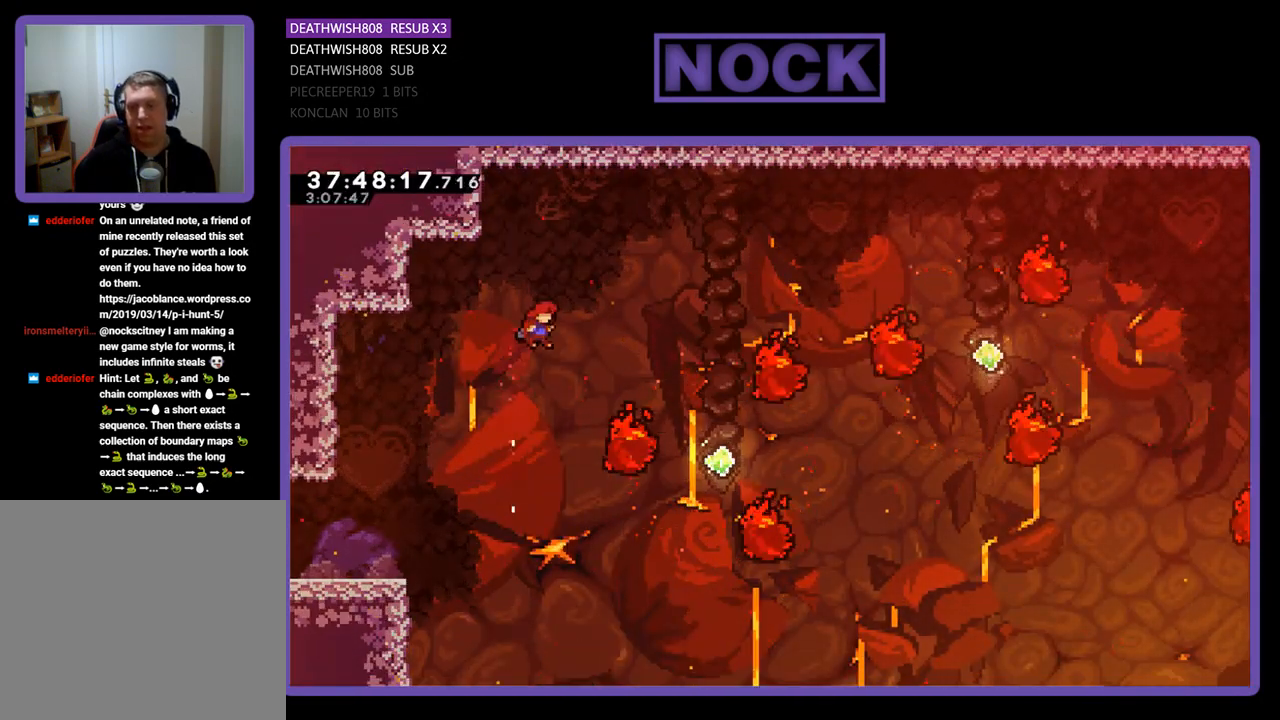
{"buttons": ["CIRCLE", "R2", "DPAD_UP", "DPAD_RIGHT"], "events": [[300, "DPAD_RIGHT", "up"], [333, "DPAD_UP", "up"], [367, "DPAD_UP", "down"], [400, "DPAD_RIGHT", "down"], [433, "CIRCLE", "down"]]}
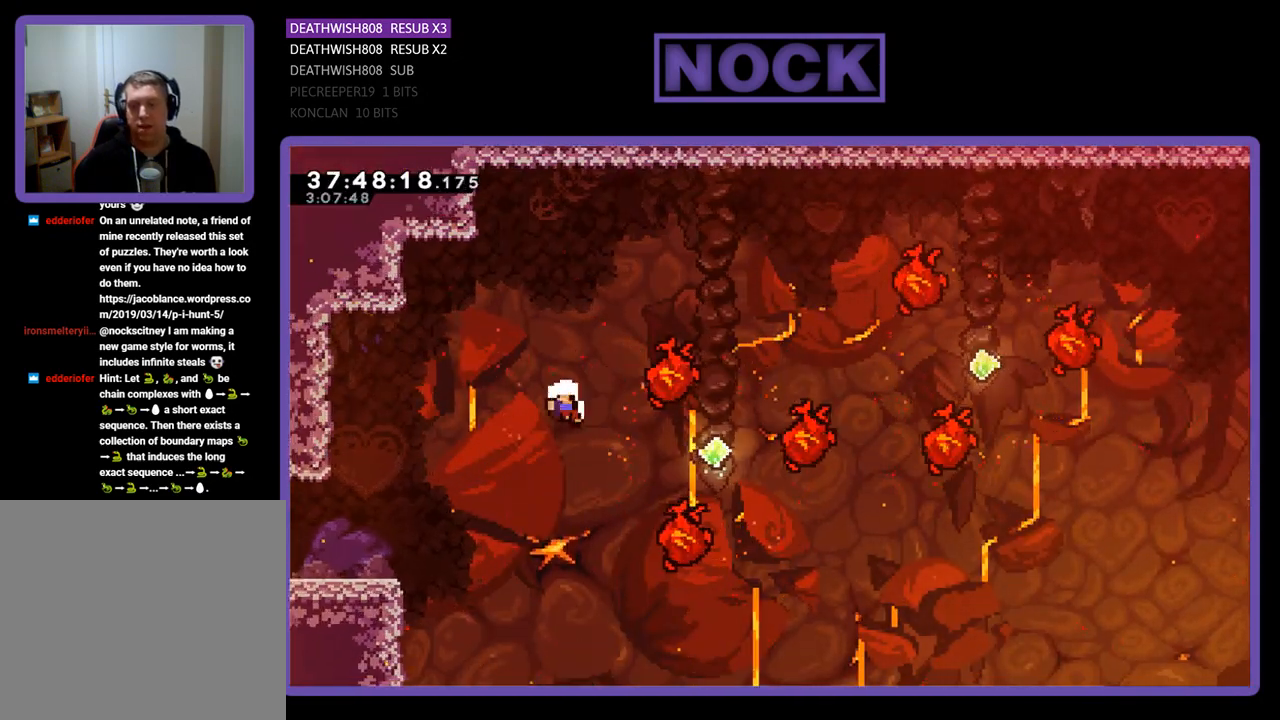
{"buttons": [], "events": [[167, "CIRCLE", "up"], [200, "DPAD_RIGHT", "up"], [200, "DPAD_UP", "up"], [267, "R2", "up"]]}